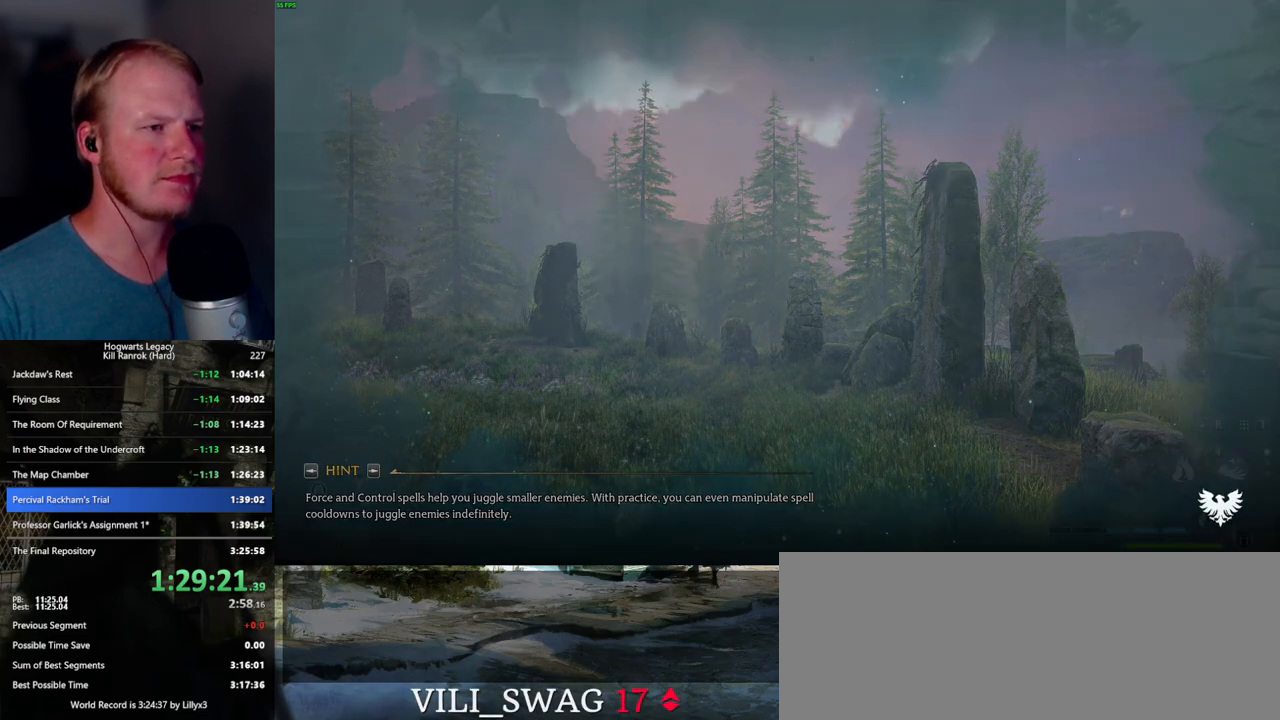
Gameplay with keyboard and mouse; each line is a JSON object with the keys and mouse buttons held at the frame after it. "events" lists presses ("down") and releases ("up") of ".", "/", "0", "1", "2", "3", "4", "5", "6", "7", "8", "9", "a", "alt_l", "alt_r", "b", "backslash", "backspace", "c", "caps_lock", "comma", "ctrl_l", "ctrl_r", "d", "e", "equals", "escape", "f", "f1", "f10", "f11", "f12", "f2", "f3", "f4", "f5", "f6", "f7", "f8", "f9", "g", "h", "i", "j", "k", "l", "lbracket", "m", "minus", "n", "o", "p", "q", "quote", "r", "rbracket", "return", "s", "semicolon", "shift_l", "shift_r", "space", "super_l", "super_r", "t", "tab", "tilde", "u", "v", "w", "x", "y", "z", "mouse_left", "mouse_wheel", "mouse_right", "mouse_mb4" and "mouse_mb5" between this image and that frame as [ms after this image, input, new state], when the widget could be followed in between. "mouse_left", "mouse_wheel", "mouse_right", "mouse_mb4", "mouse_mb5" = the "left", "wheel", "right", "mb4", "mb5" buttons of the "mouse" list. No other keys are recorded. "wheel" means that the mouse wheel is clicked or scrolled. Mouse movement is not recorded.
{"keys": ["w"], "mouse": [], "events": [[450, "w", "down"]]}
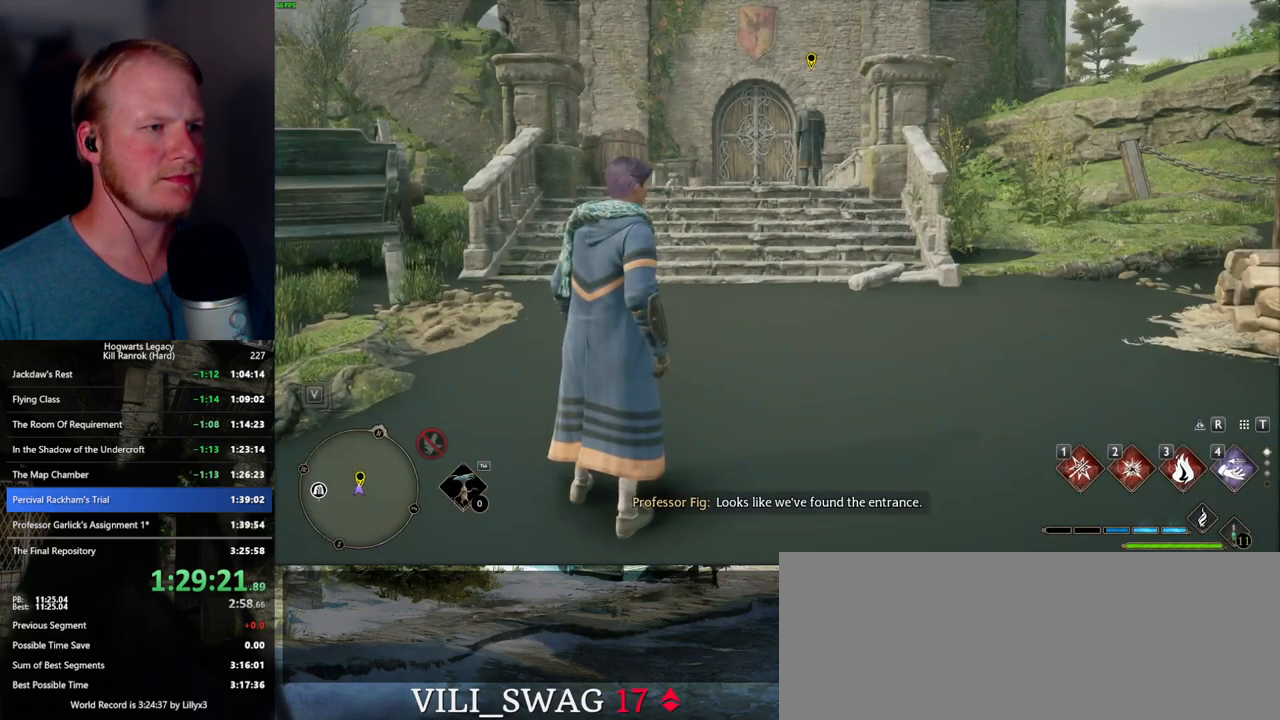
{"keys": ["space", "w"], "mouse": [], "events": [[50, "space", "down"]]}
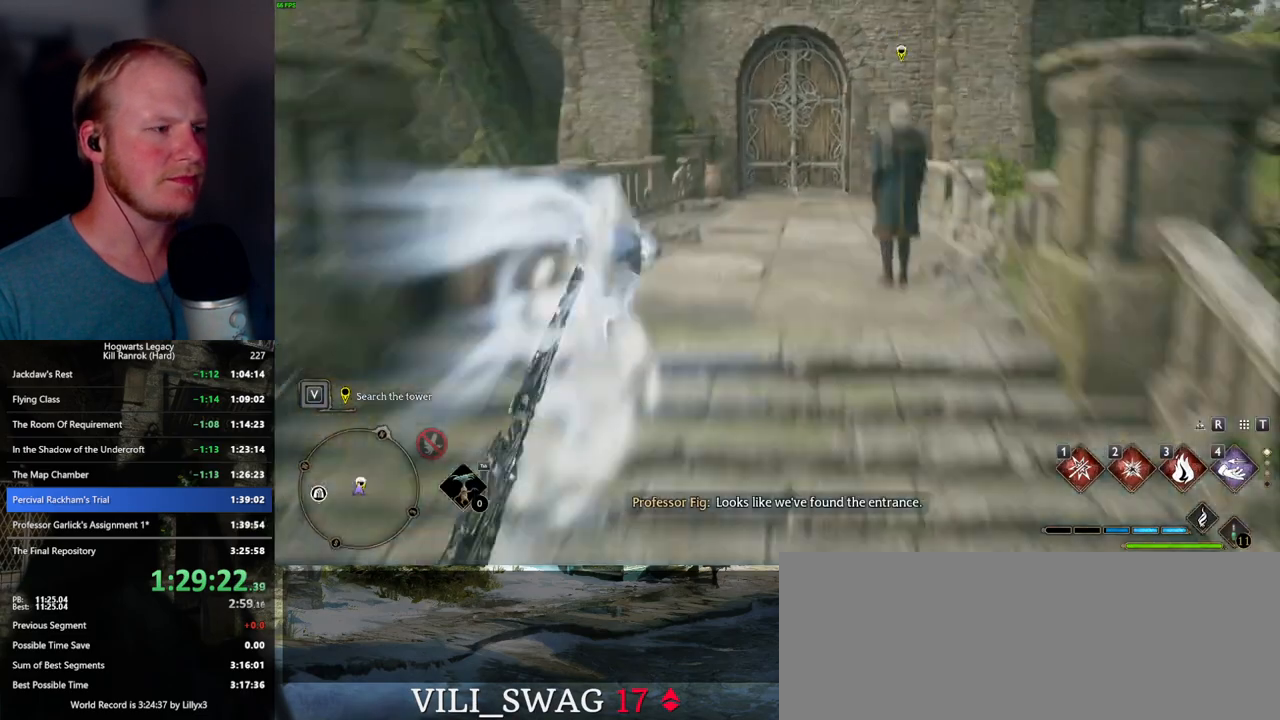
{"keys": ["w"], "mouse": [], "events": [[84, "shift_l", "down"], [150, "space", "up"], [234, "shift_l", "up"]]}
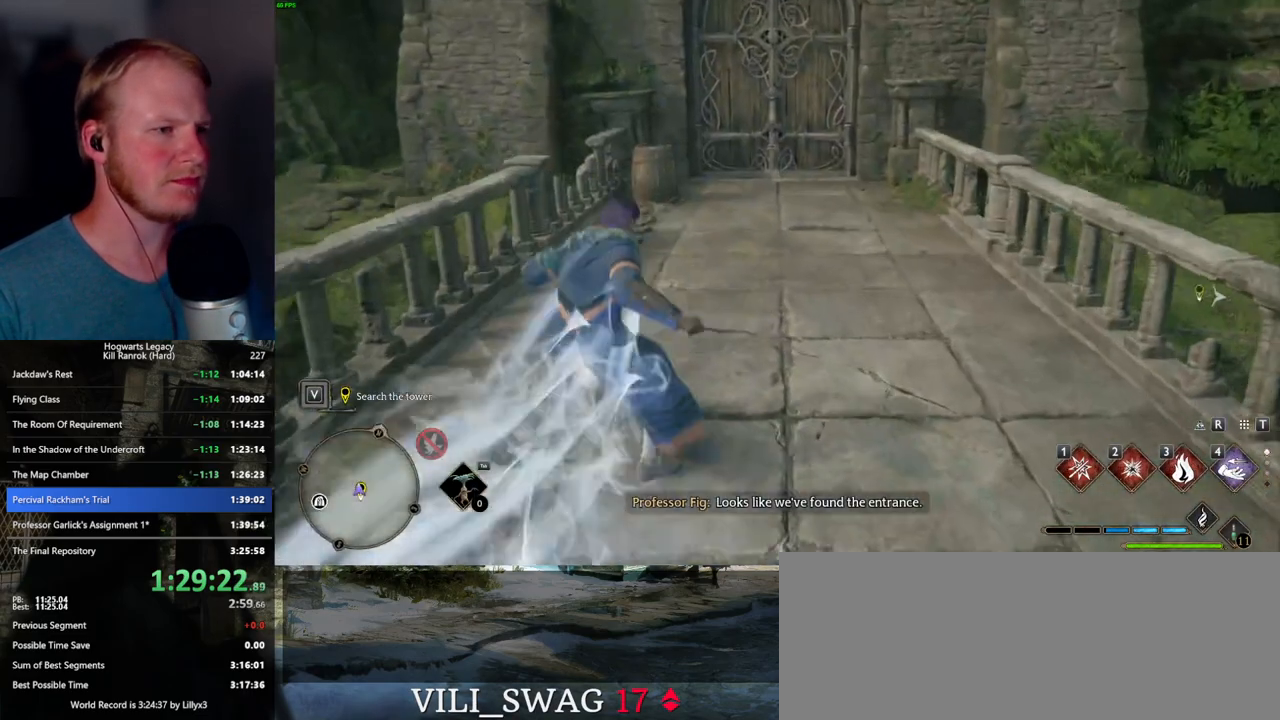
{"keys": ["space", "w"], "mouse": [], "events": [[100, "space", "down"]]}
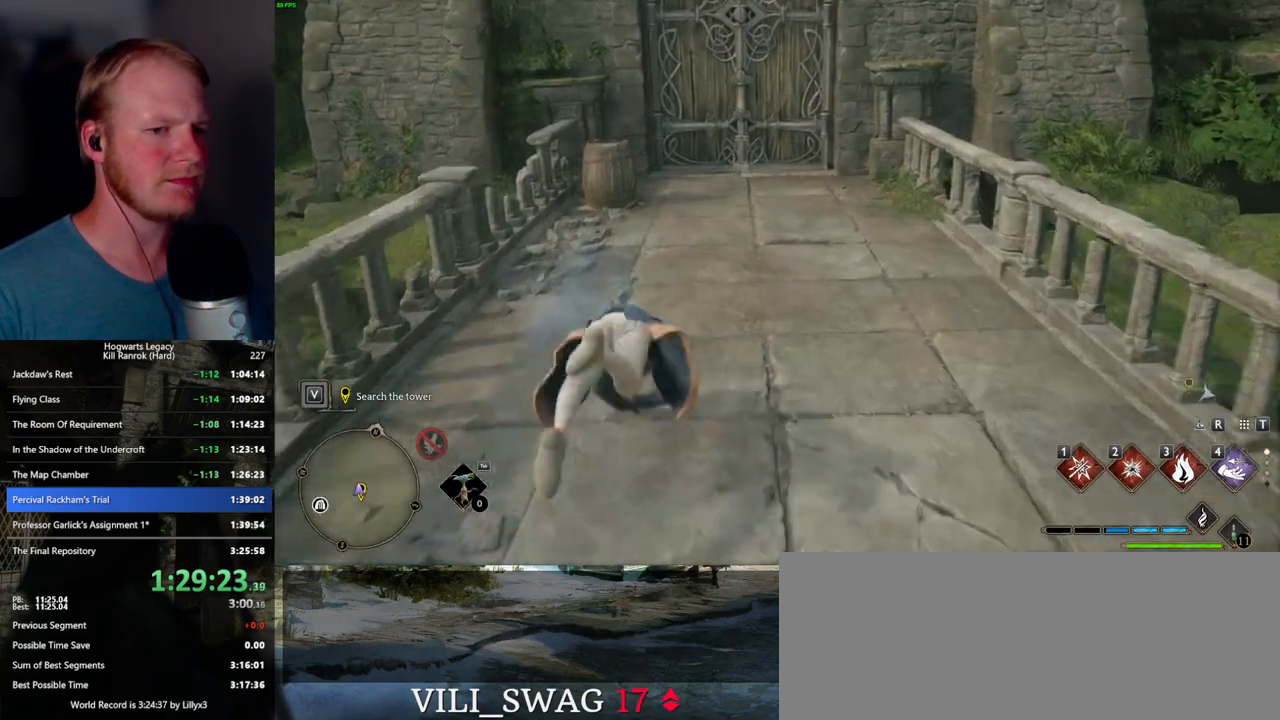
{"keys": ["w"], "mouse": [], "events": [[17, "space", "up"]]}
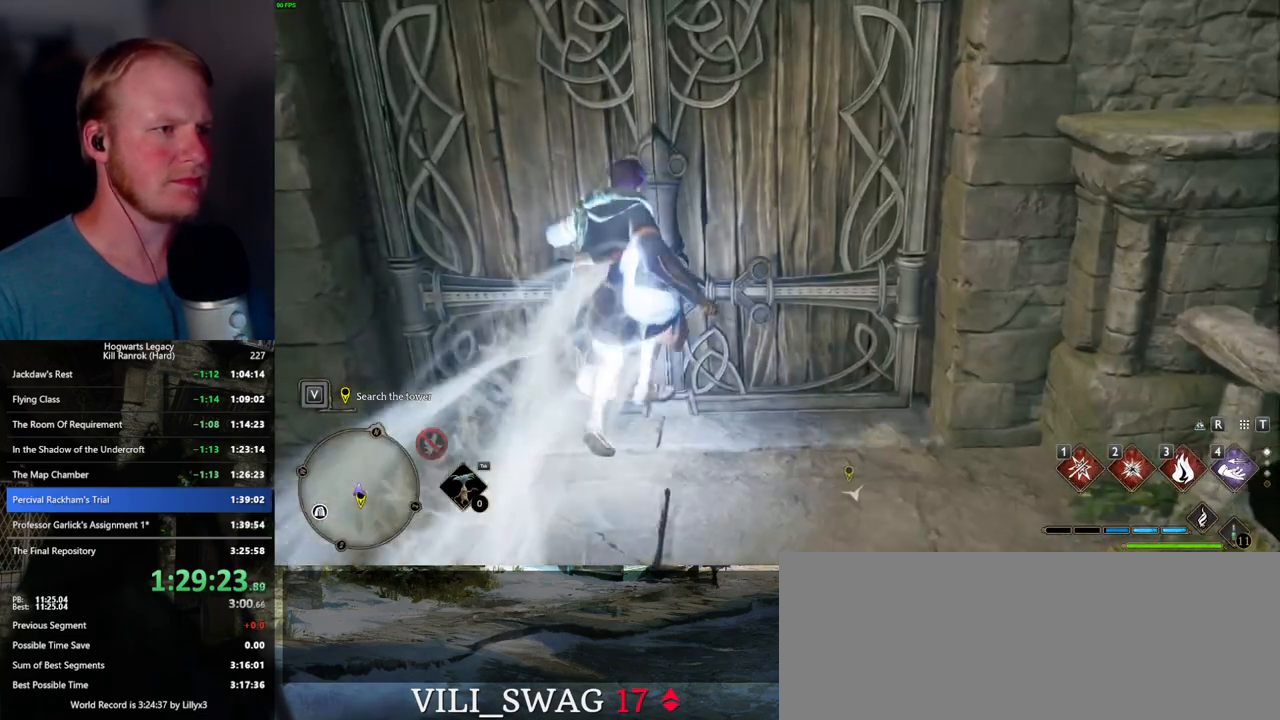
{"keys": [], "mouse": [], "events": [[67, "w", "up"]]}
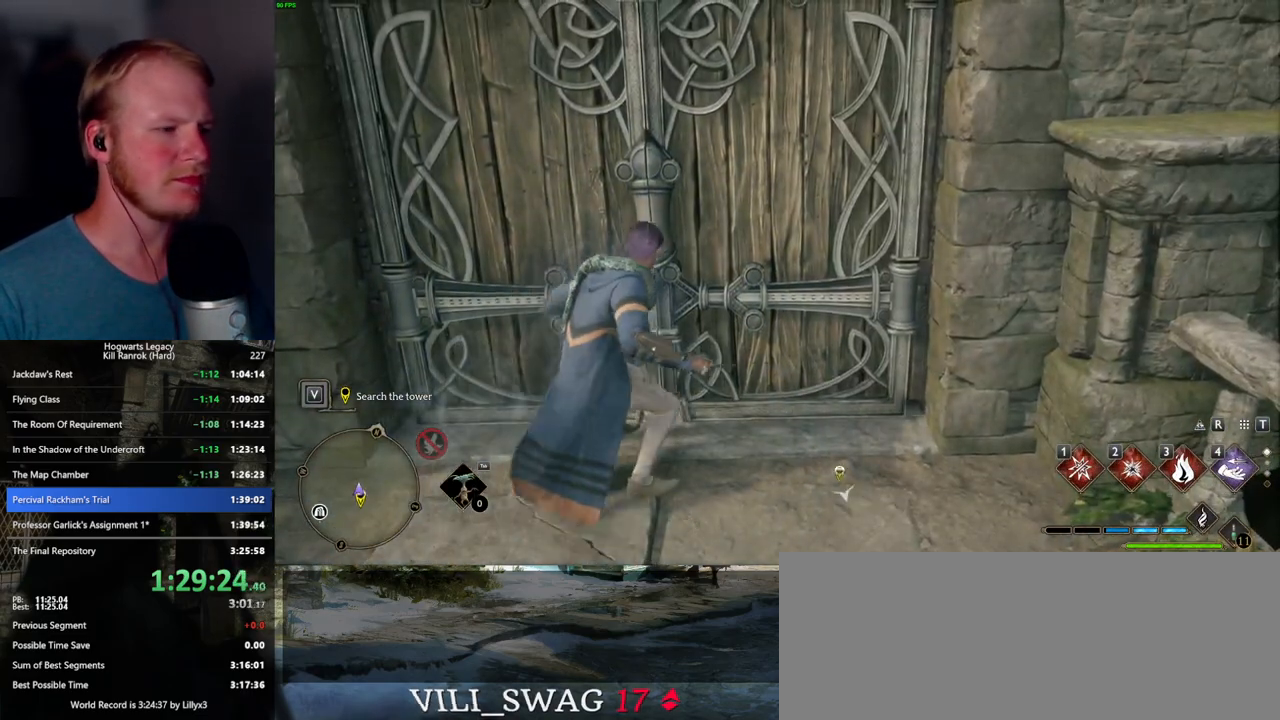
{"keys": [], "mouse": [], "events": []}
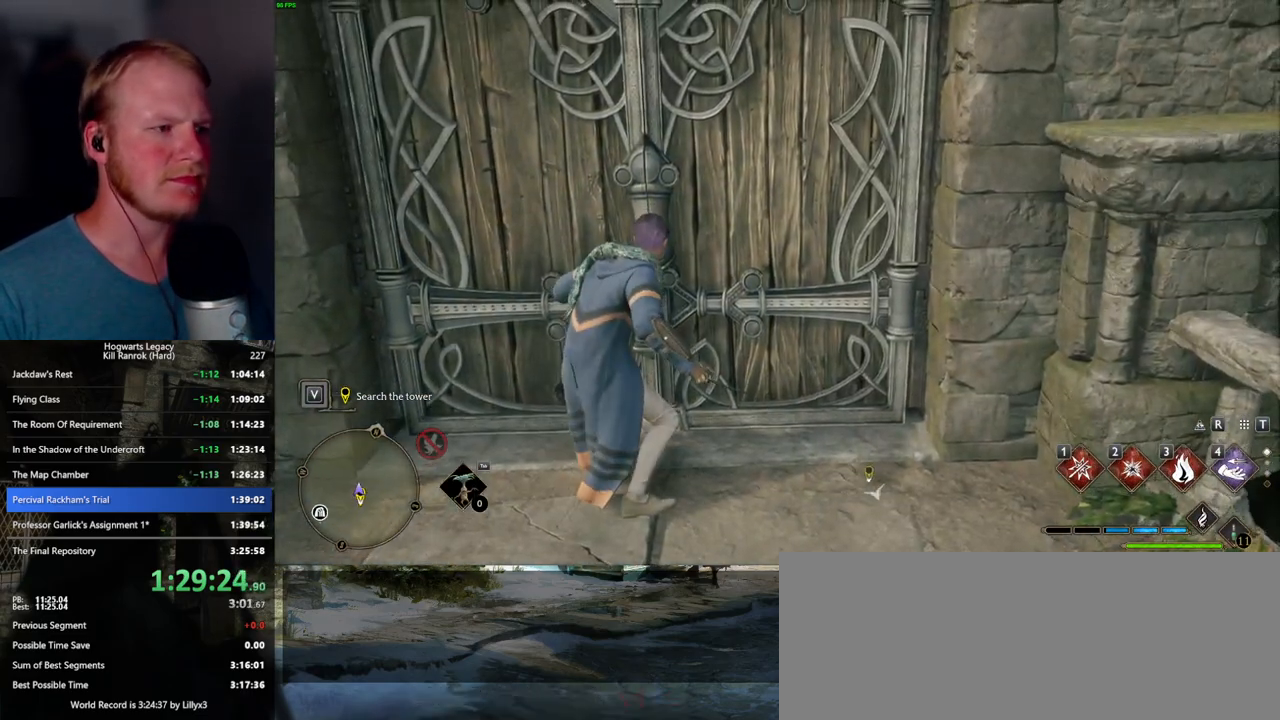
{"keys": [], "mouse": [], "events": []}
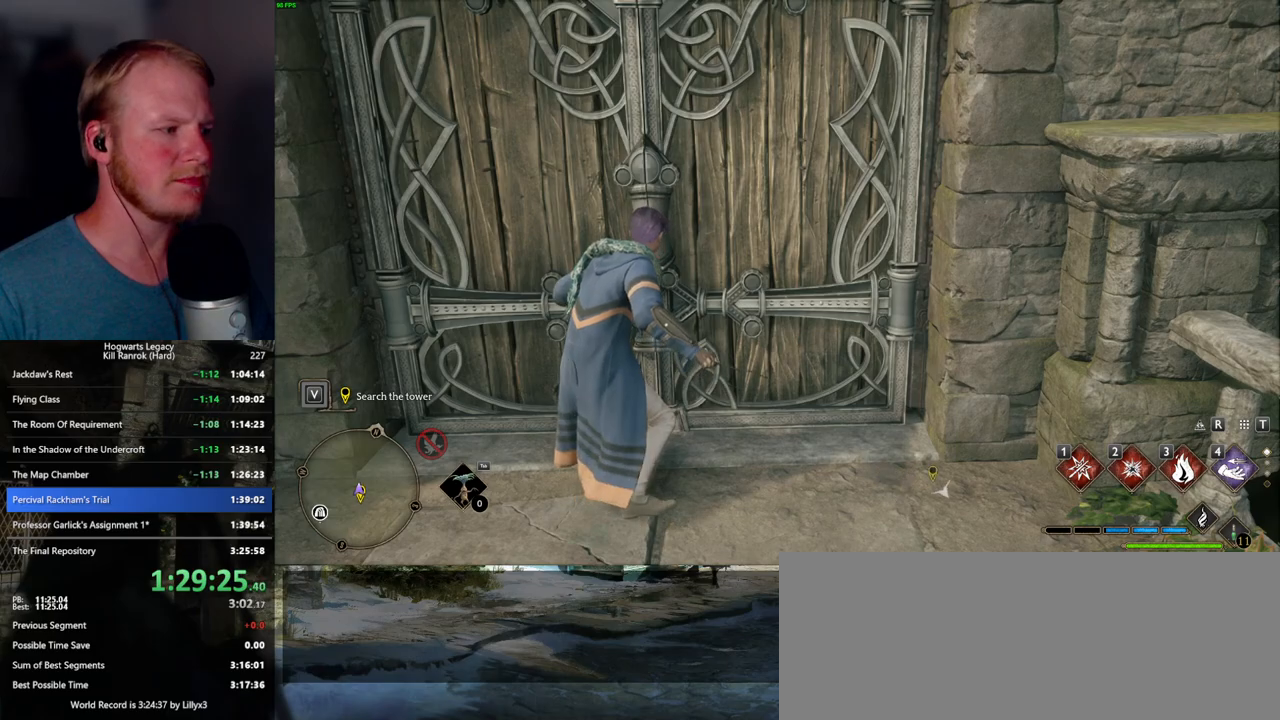
{"keys": [], "mouse": [], "events": []}
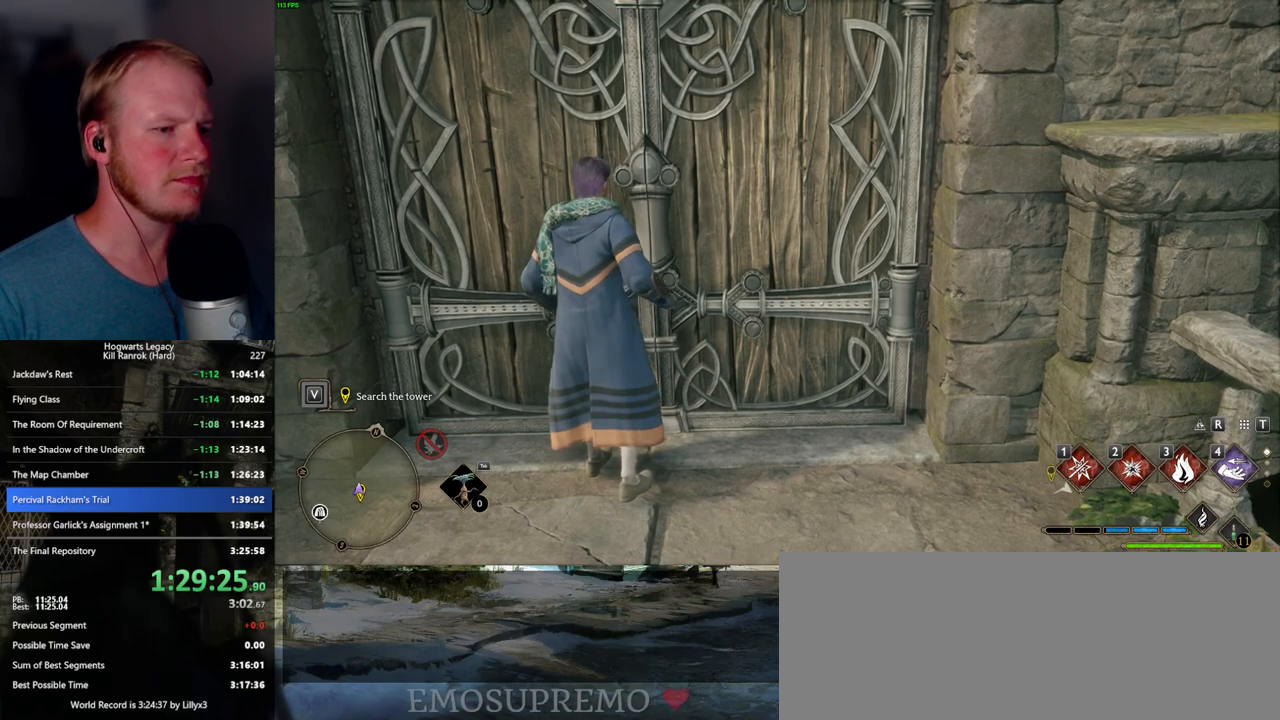
{"keys": [], "mouse": [], "events": []}
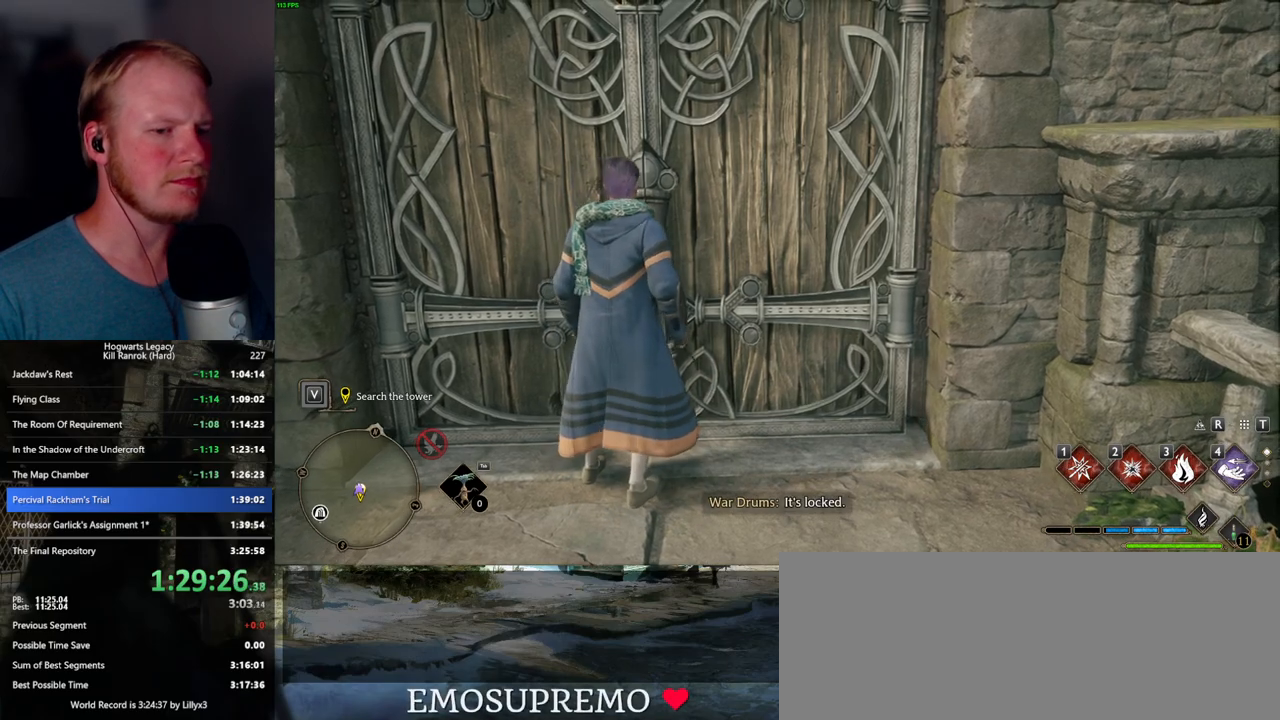
{"keys": [], "mouse": [], "events": []}
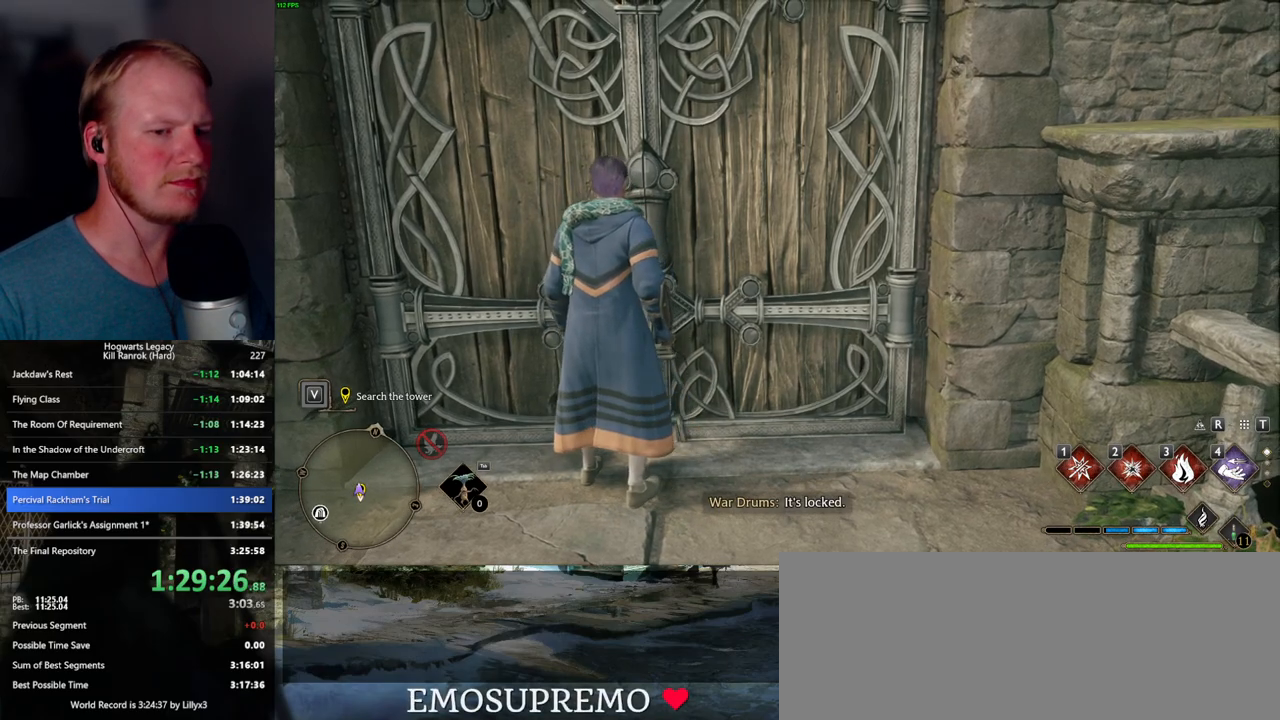
{"keys": [], "mouse": [], "events": []}
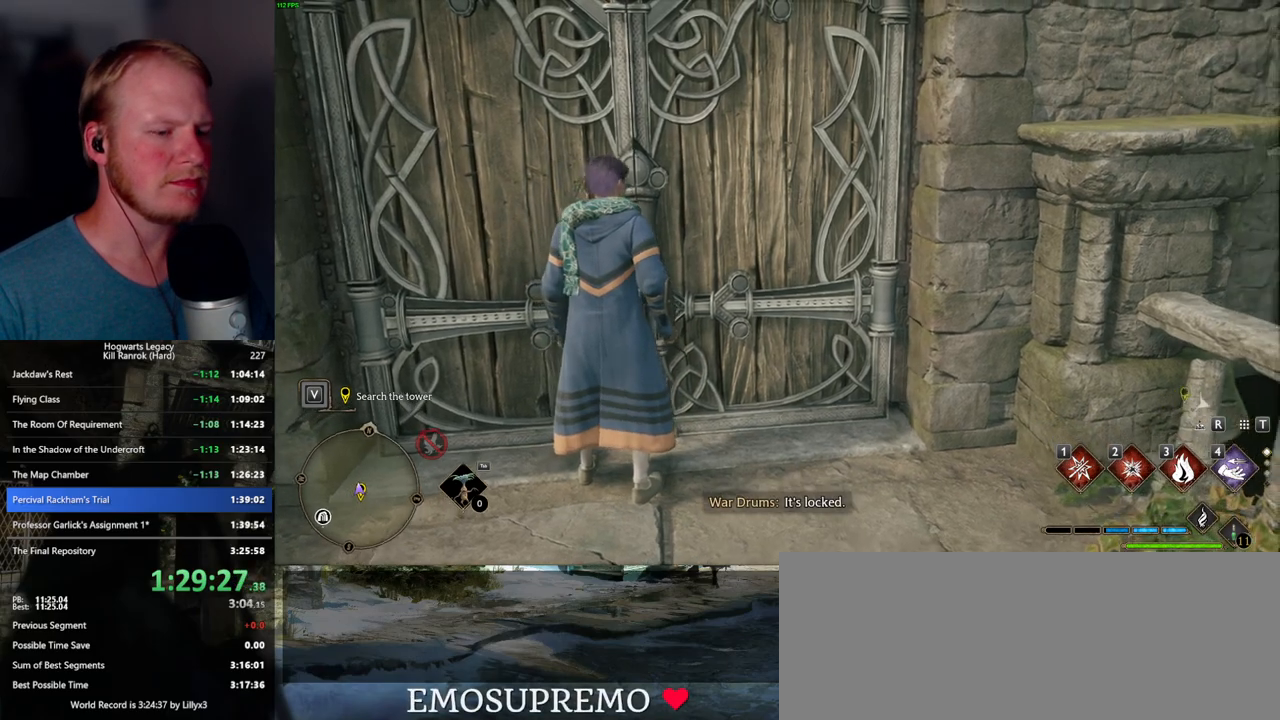
{"keys": [], "mouse": [], "events": []}
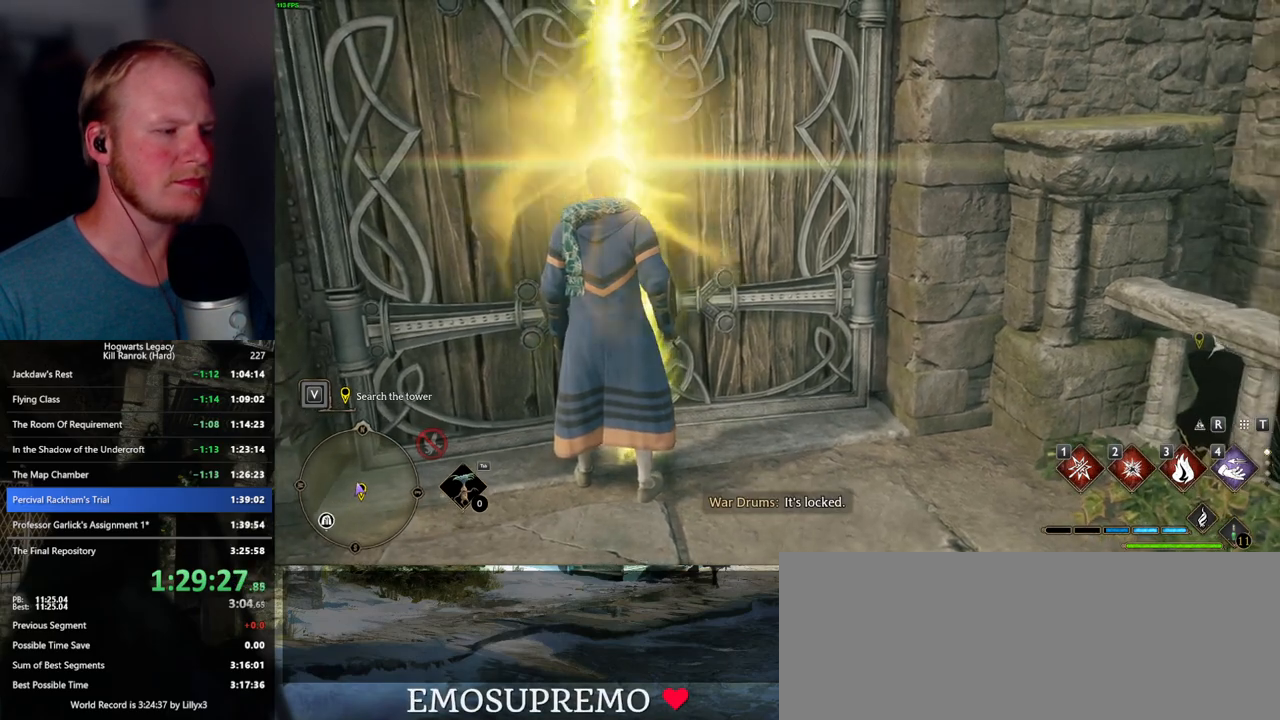
{"keys": ["w"], "mouse": [], "events": [[400, "w", "down"]]}
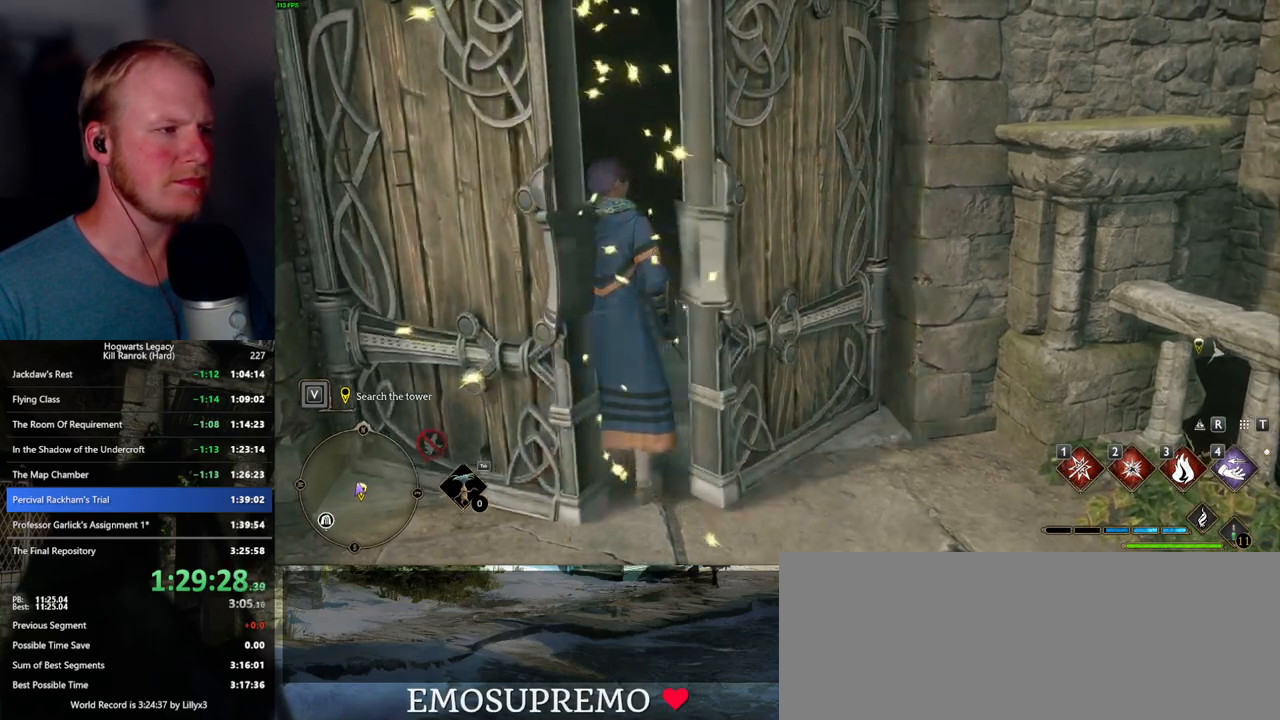
{"keys": ["space", "w"], "mouse": [], "events": [[300, "space", "down"]]}
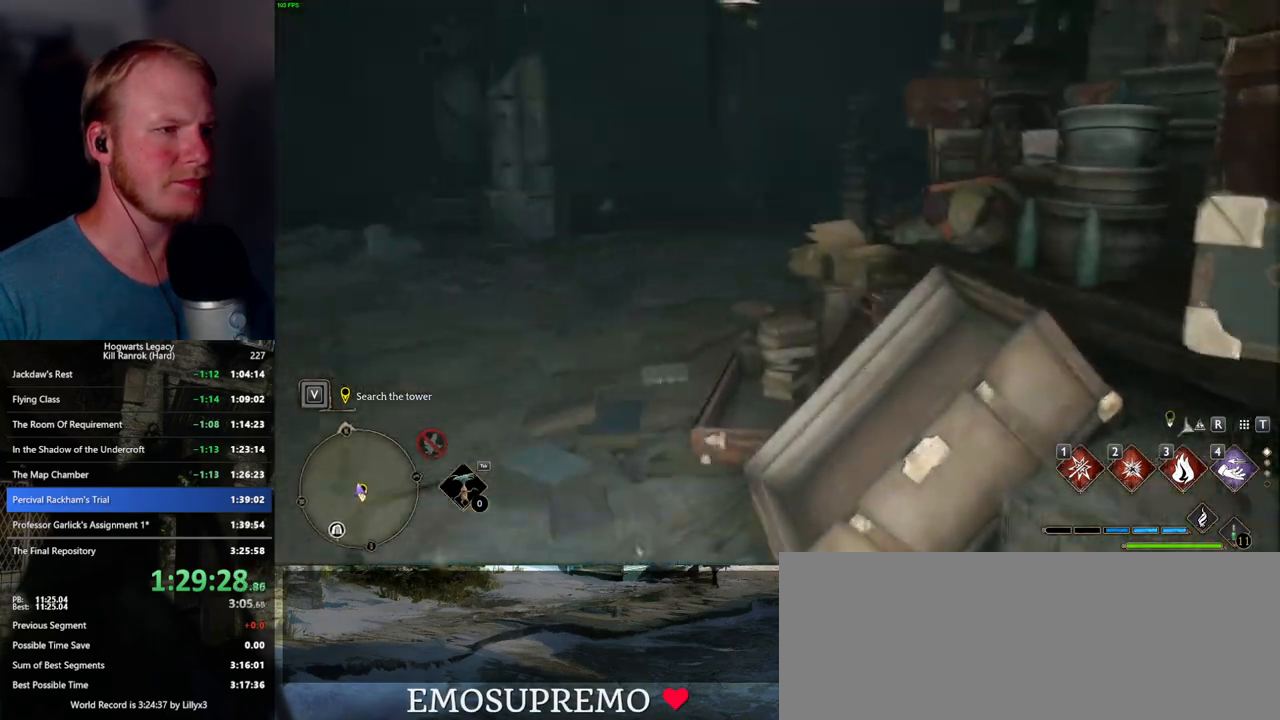
{"keys": ["w"], "mouse": [], "events": [[367, "space", "up"]]}
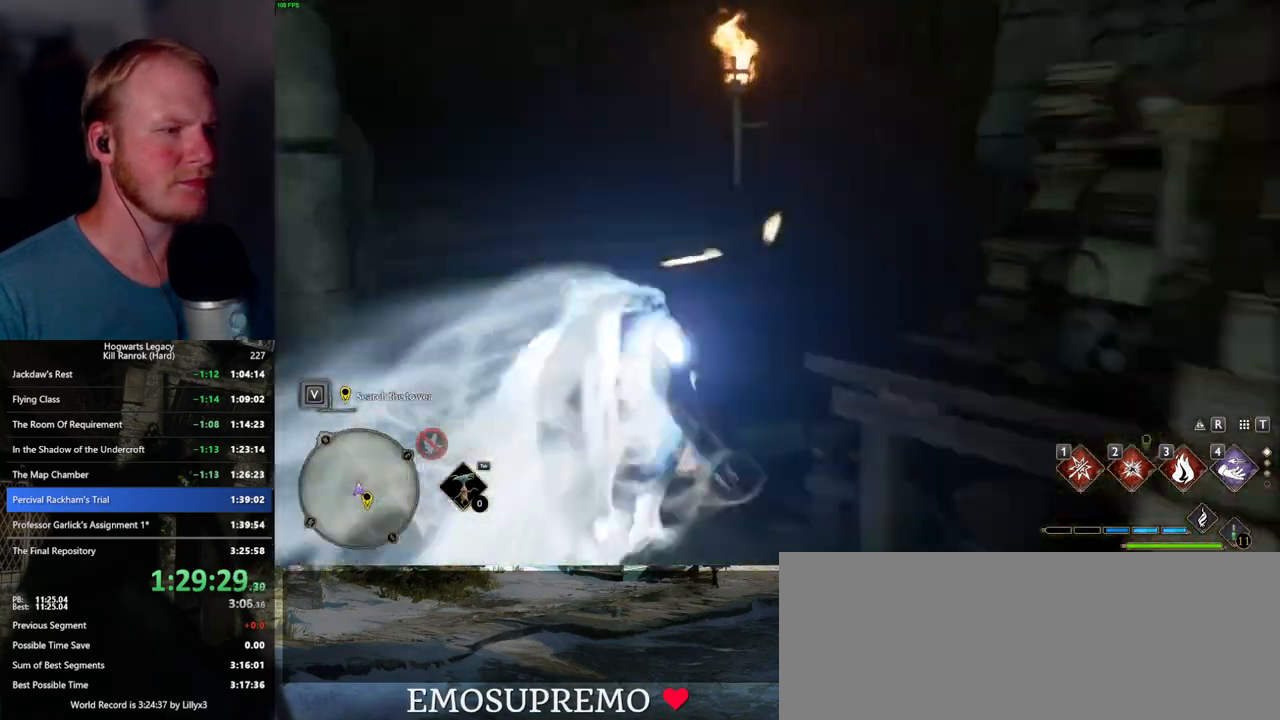
{"keys": ["space", "w"], "mouse": [], "events": [[350, "space", "down"]]}
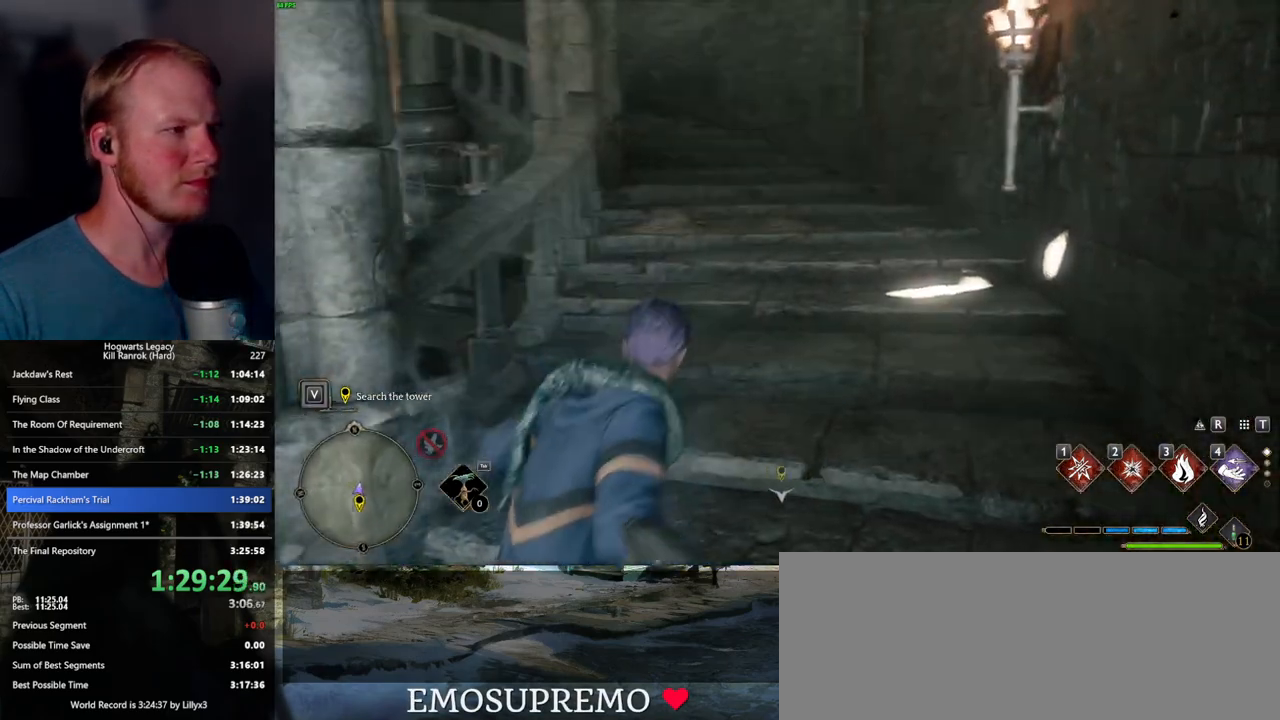
{"keys": ["w"], "mouse": [], "events": [[500, "space", "up"]]}
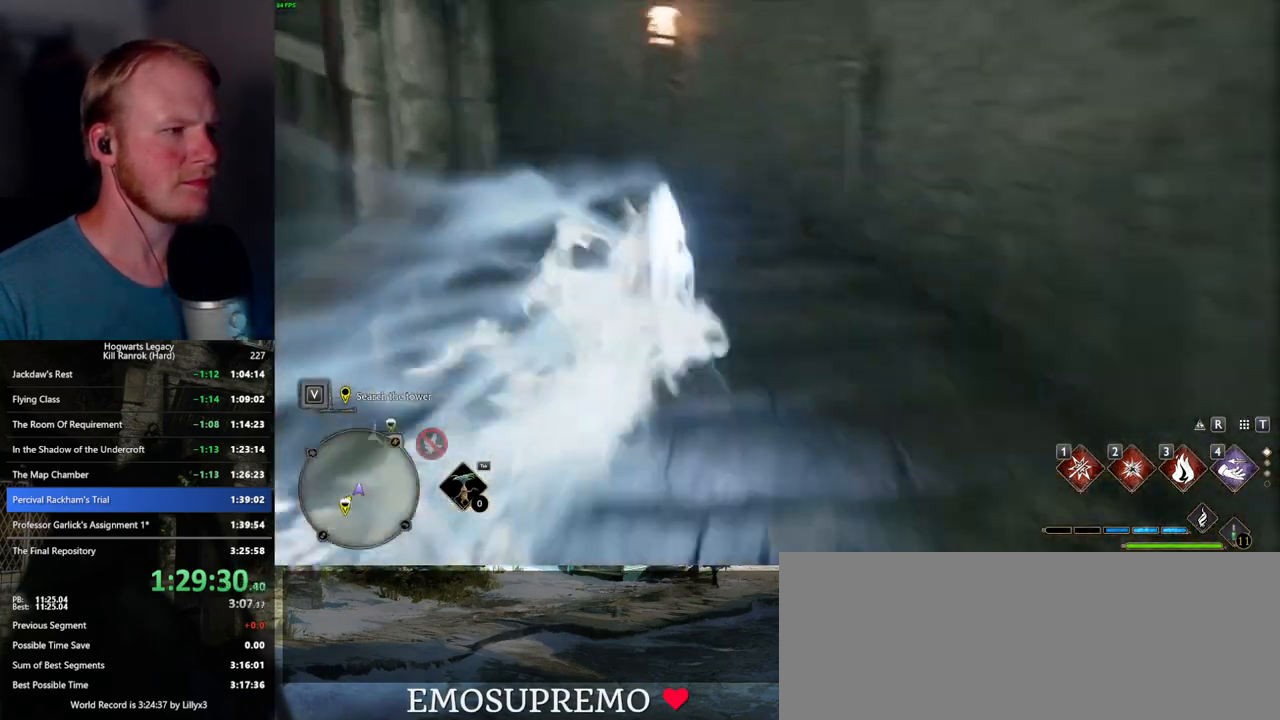
{"keys": ["space", "w"], "mouse": [], "events": [[450, "space", "down"]]}
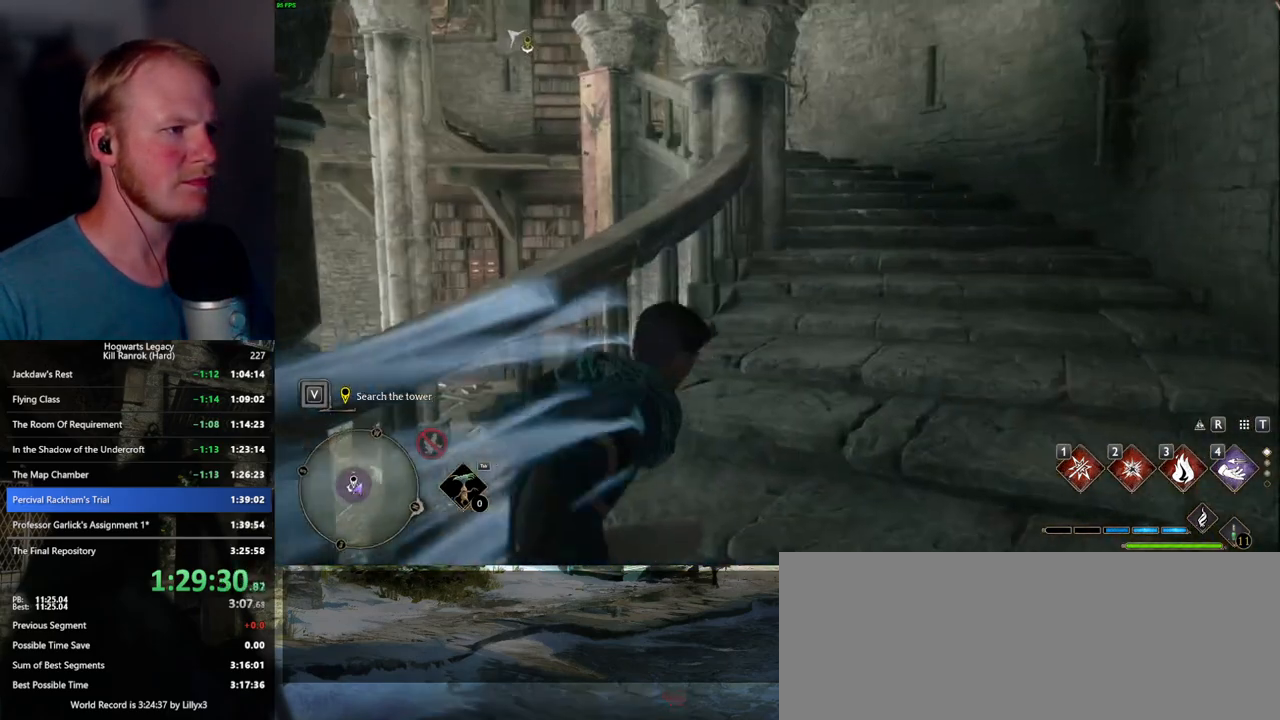
{"keys": ["space", "w"], "mouse": [], "events": []}
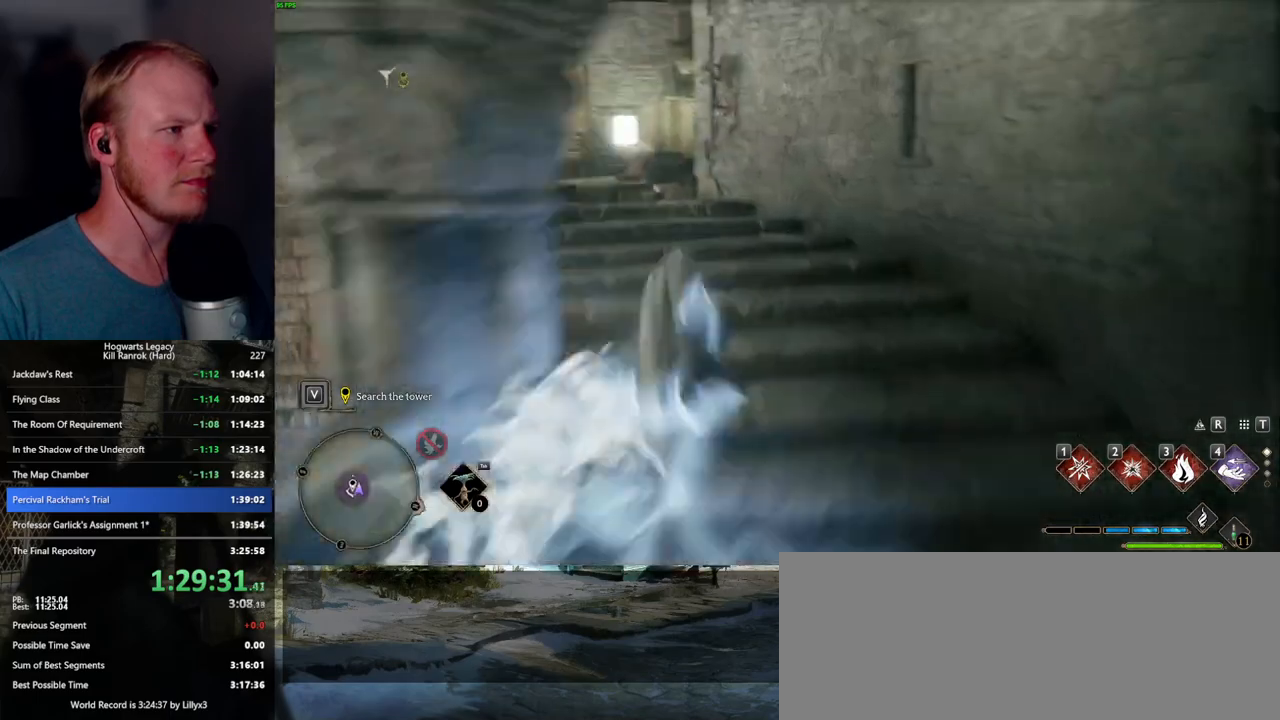
{"keys": ["w"], "mouse": [], "events": [[100, "space", "up"]]}
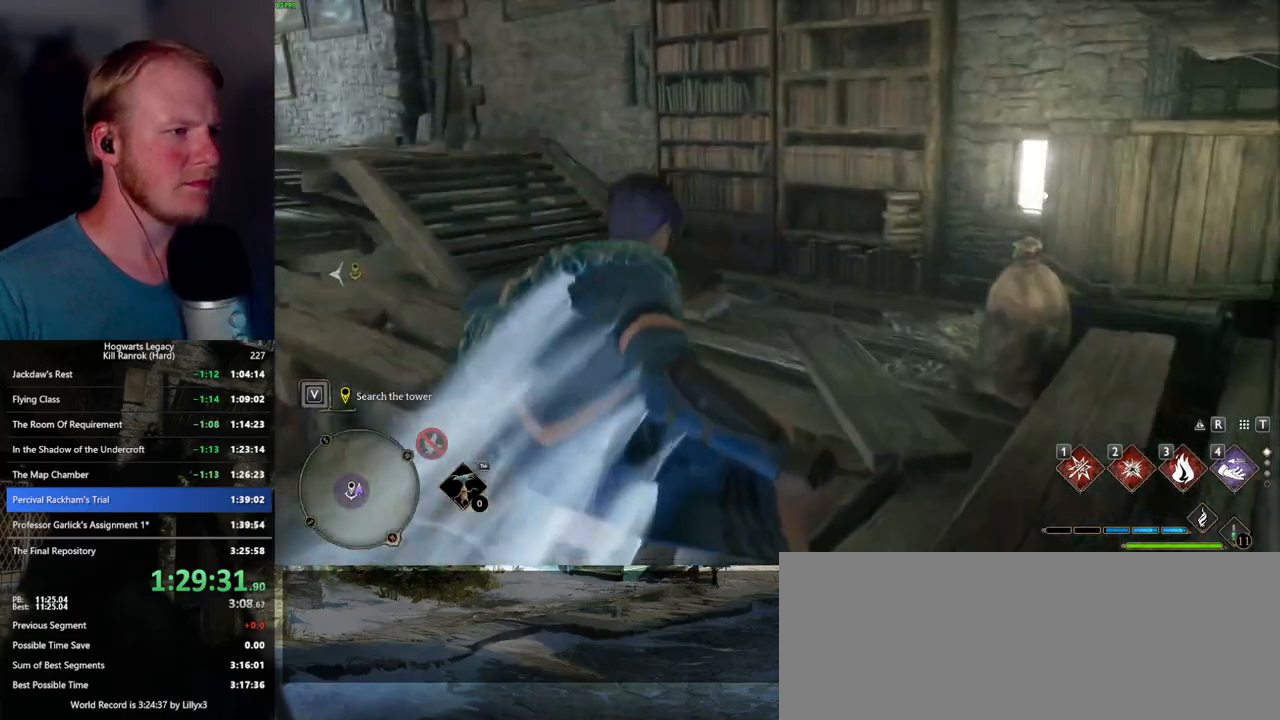
{"keys": ["space", "w"], "mouse": [], "events": [[84, "space", "down"]]}
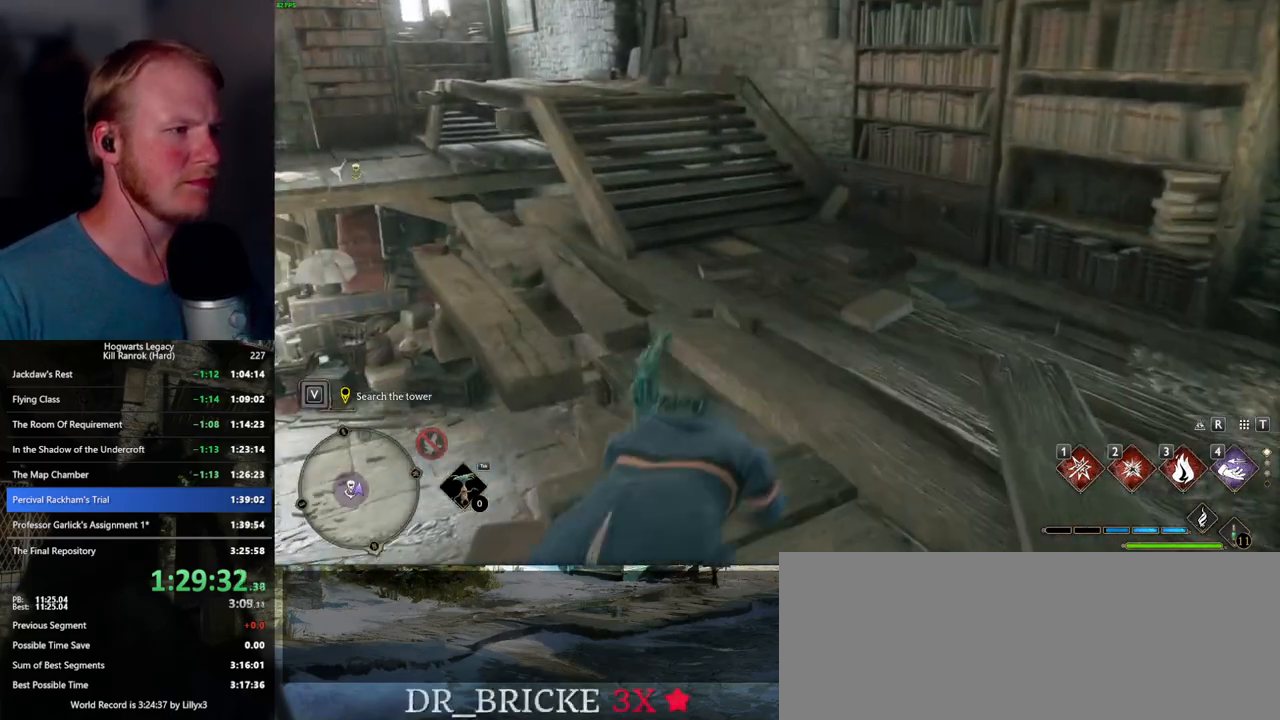
{"keys": ["w"], "mouse": [], "events": [[300, "space", "up"]]}
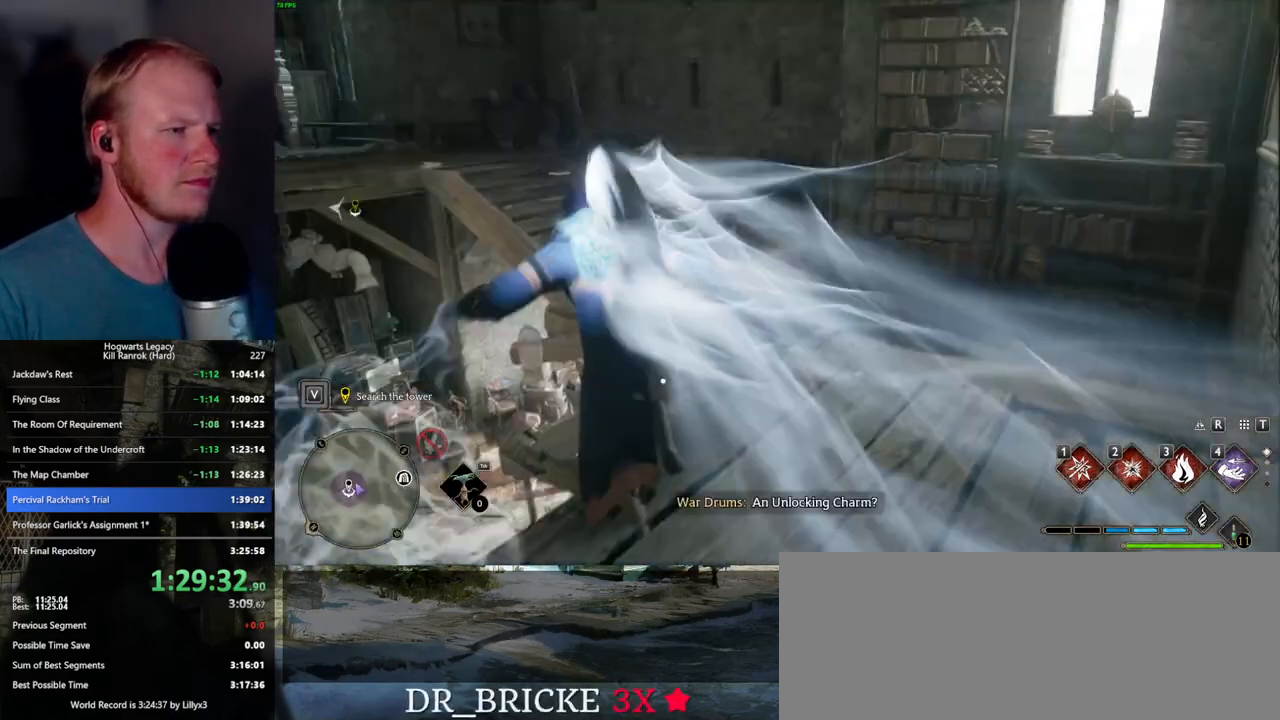
{"keys": ["space", "w"], "mouse": [], "events": [[184, "space", "down"]]}
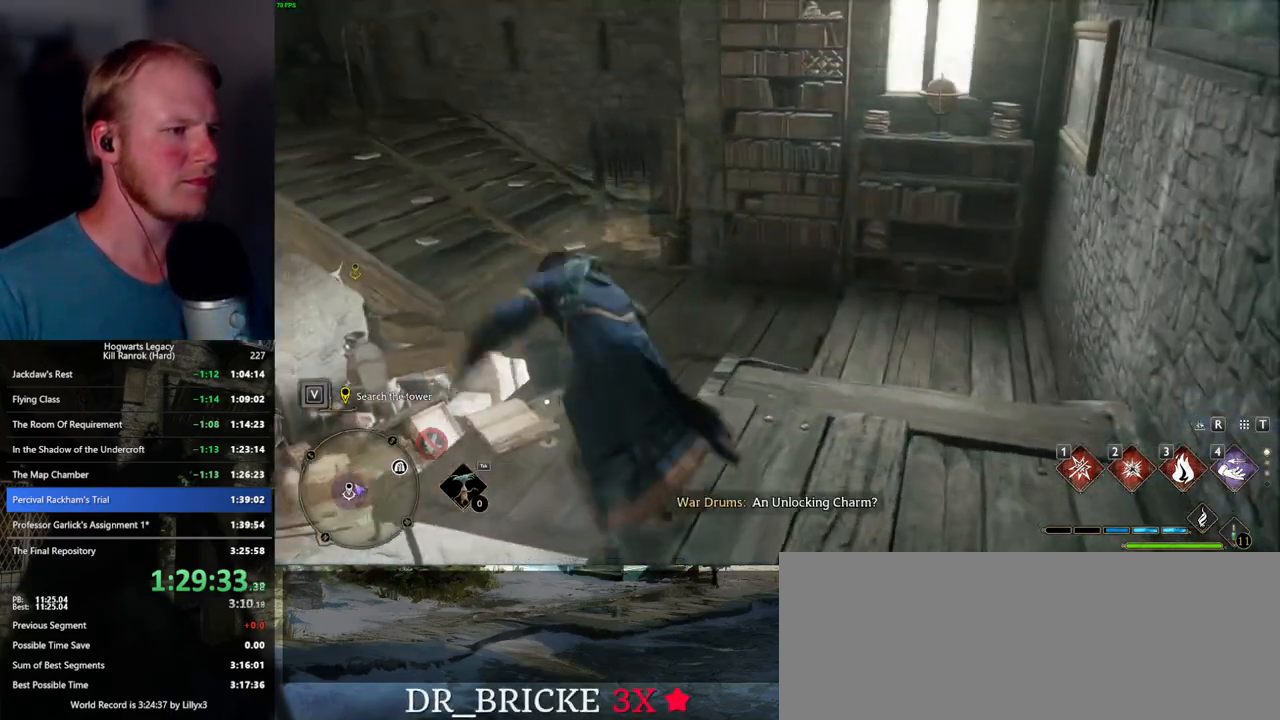
{"keys": ["w"], "mouse": [], "events": [[100, "d", "down"], [150, "d", "up"], [467, "space", "up"]]}
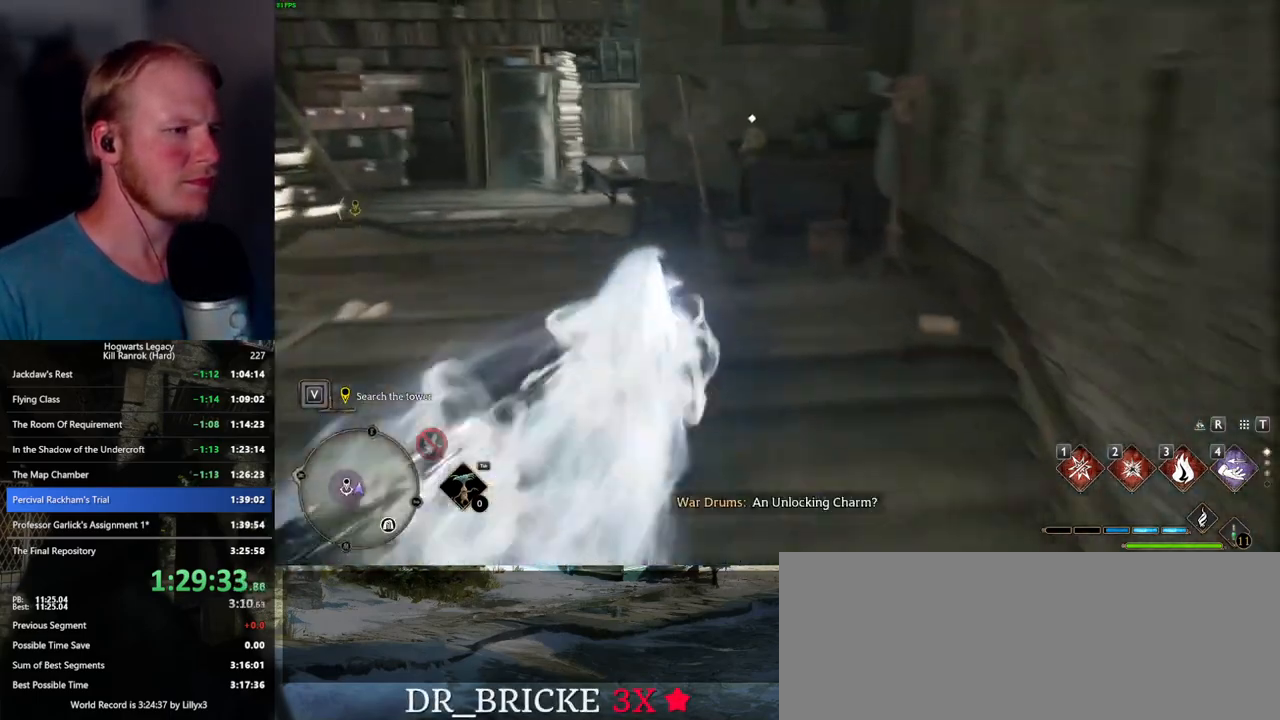
{"keys": ["space", "w"], "mouse": [], "events": [[367, "space", "down"]]}
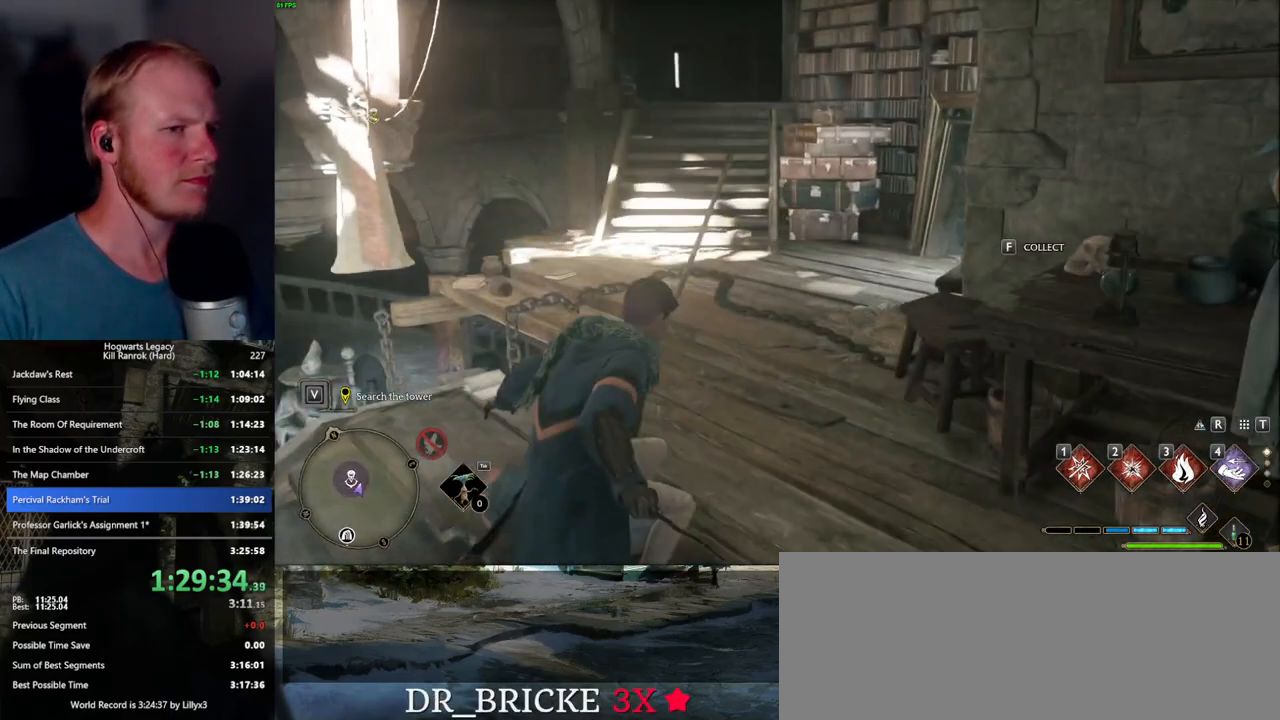
{"keys": ["space", "w"], "mouse": [], "events": [[184, "f", "down"], [267, "f", "up"], [350, "f", "down"], [450, "f", "up"]]}
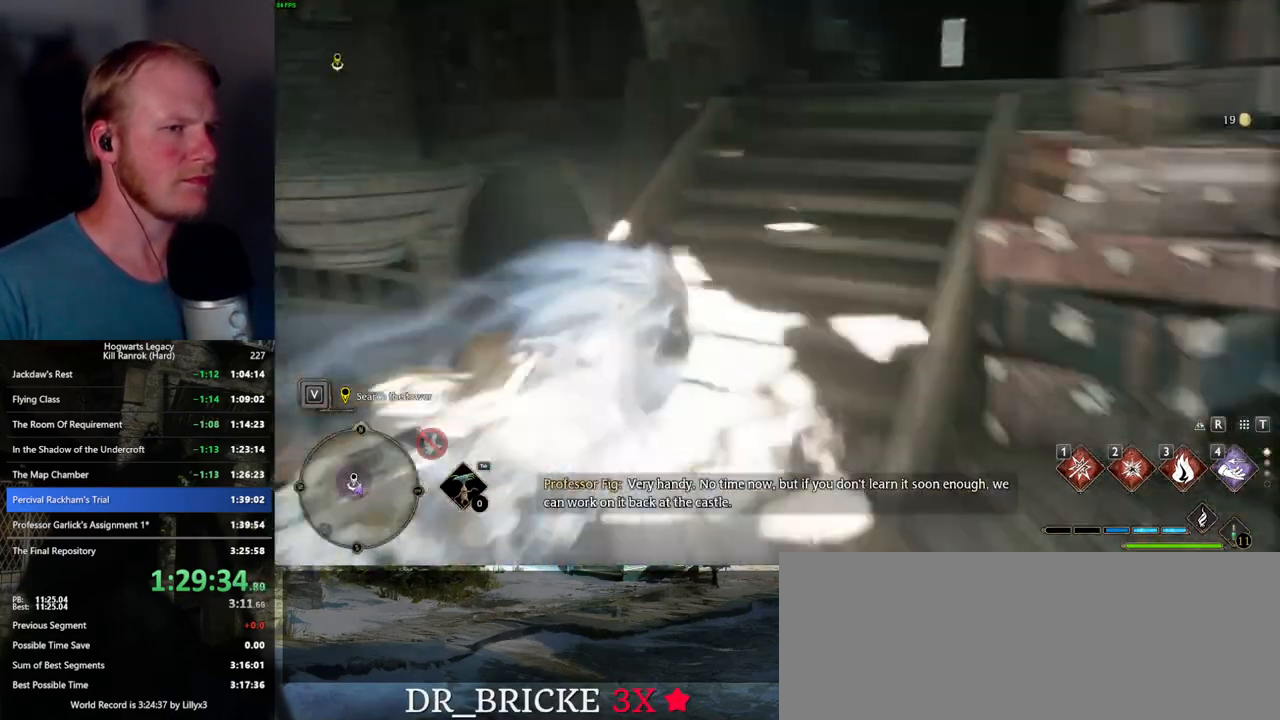
{"keys": ["w"], "mouse": [], "events": [[117, "space", "up"]]}